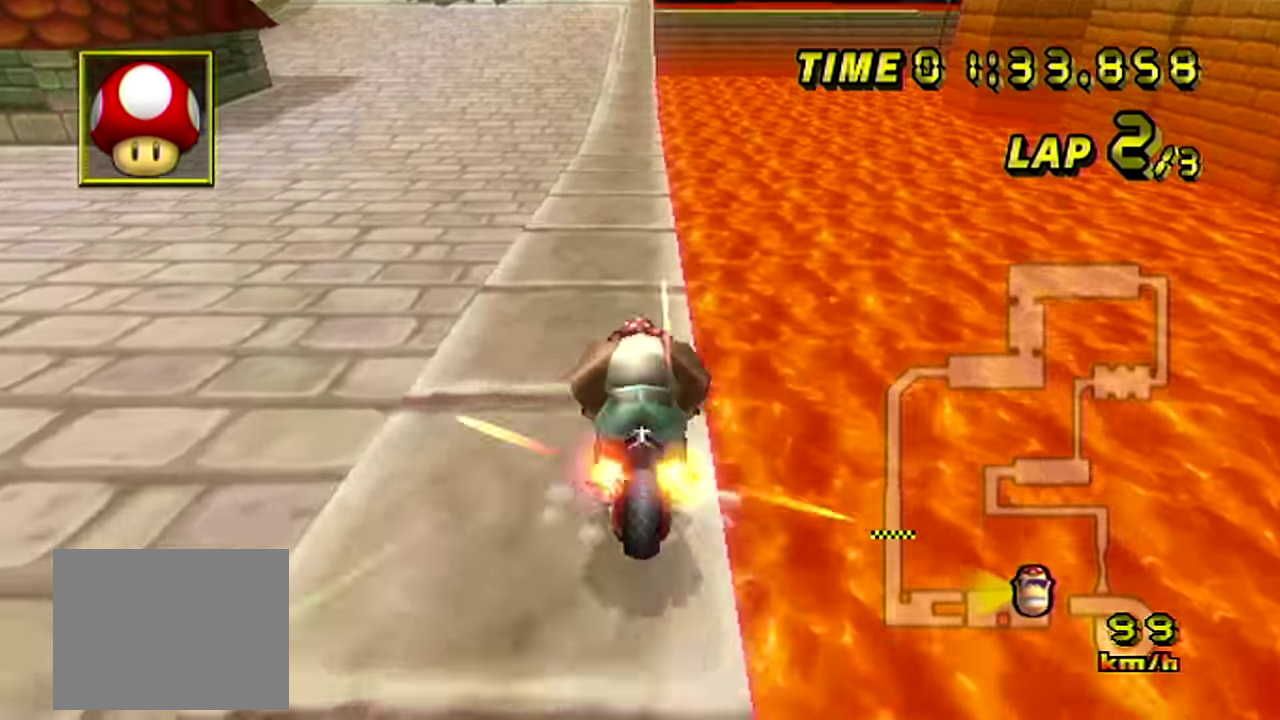
Gameplay with a controller (Nintendo layout); each line is a JSON object with the inputs held at the frame after it. "events" lists button and stick changes between this image and that frame as [ms after this image, input, new state], when the widget could be followed in between. Not read: L3 R3 left_stick.
{"buttons": ["A"], "events": [[434, "A", "down"]]}
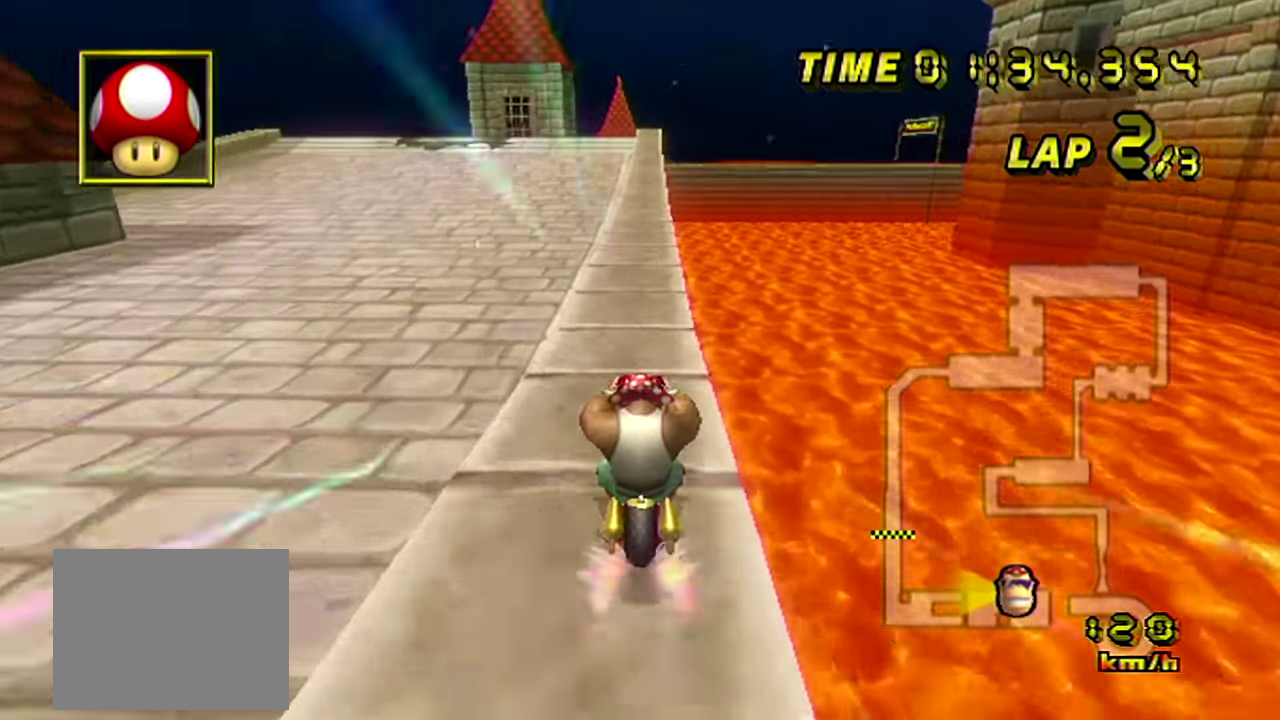
{"buttons": [], "events": [[100, "A", "up"]]}
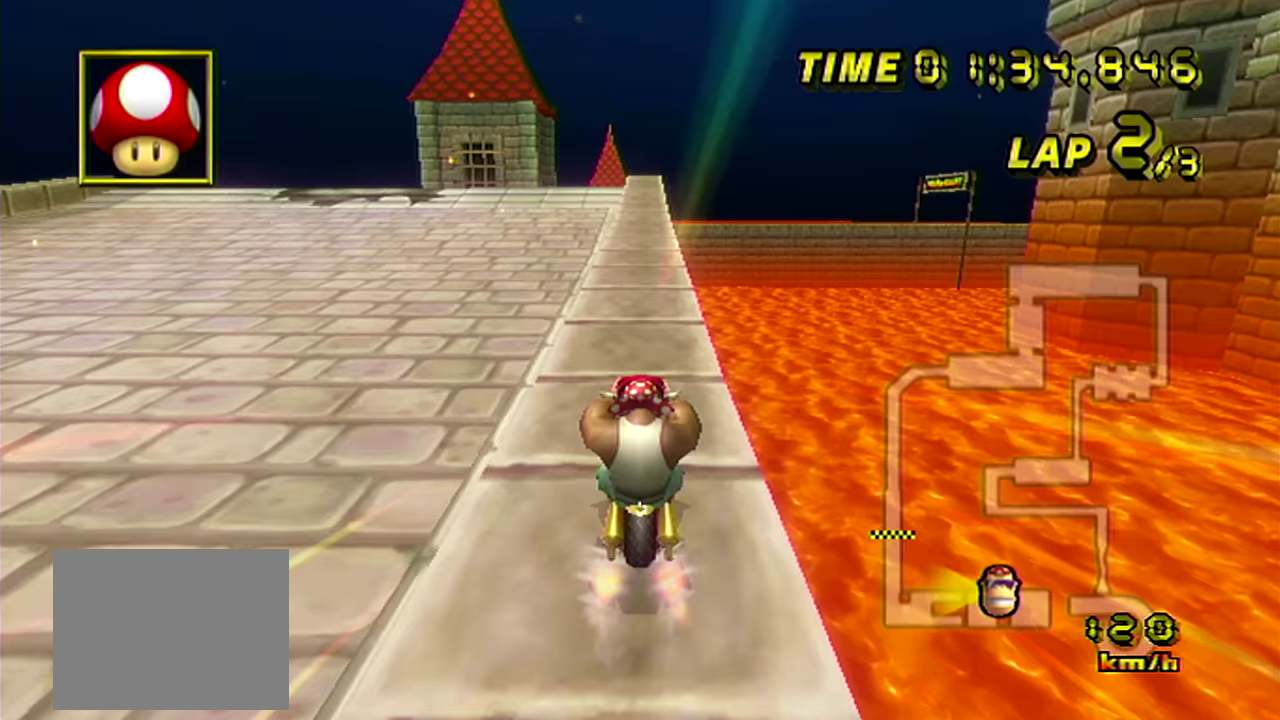
{"buttons": []}
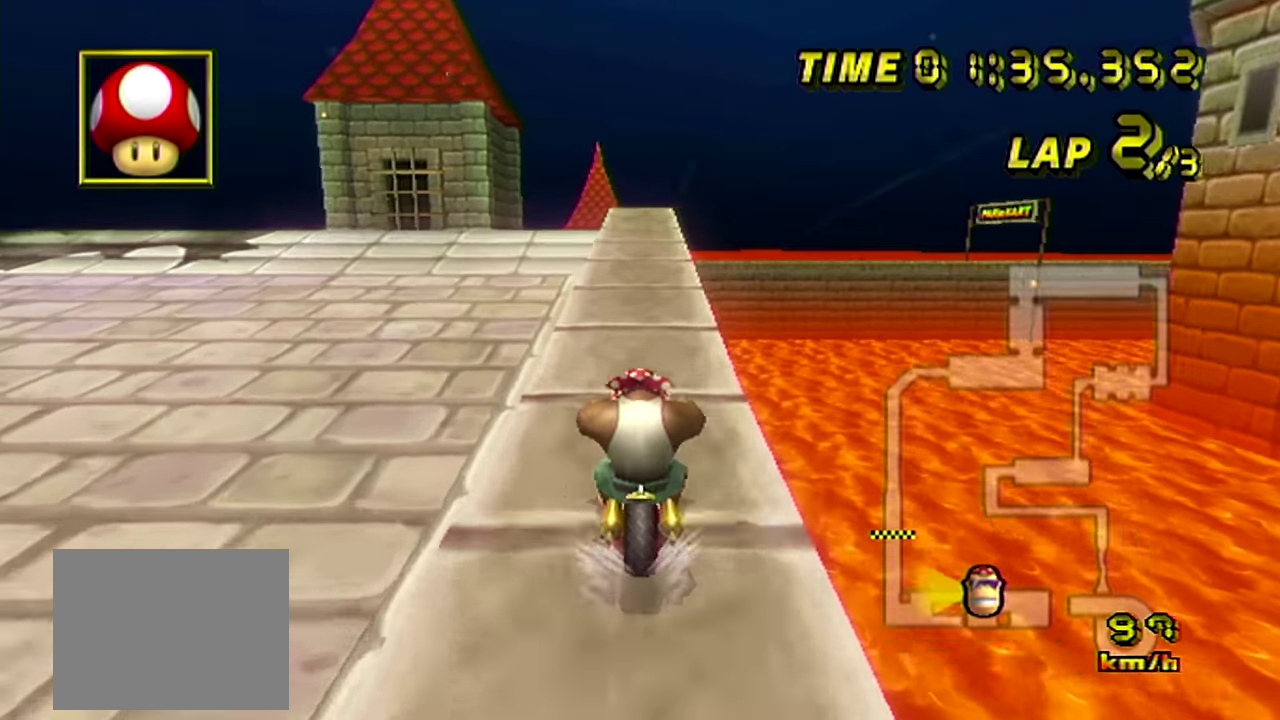
{"buttons": []}